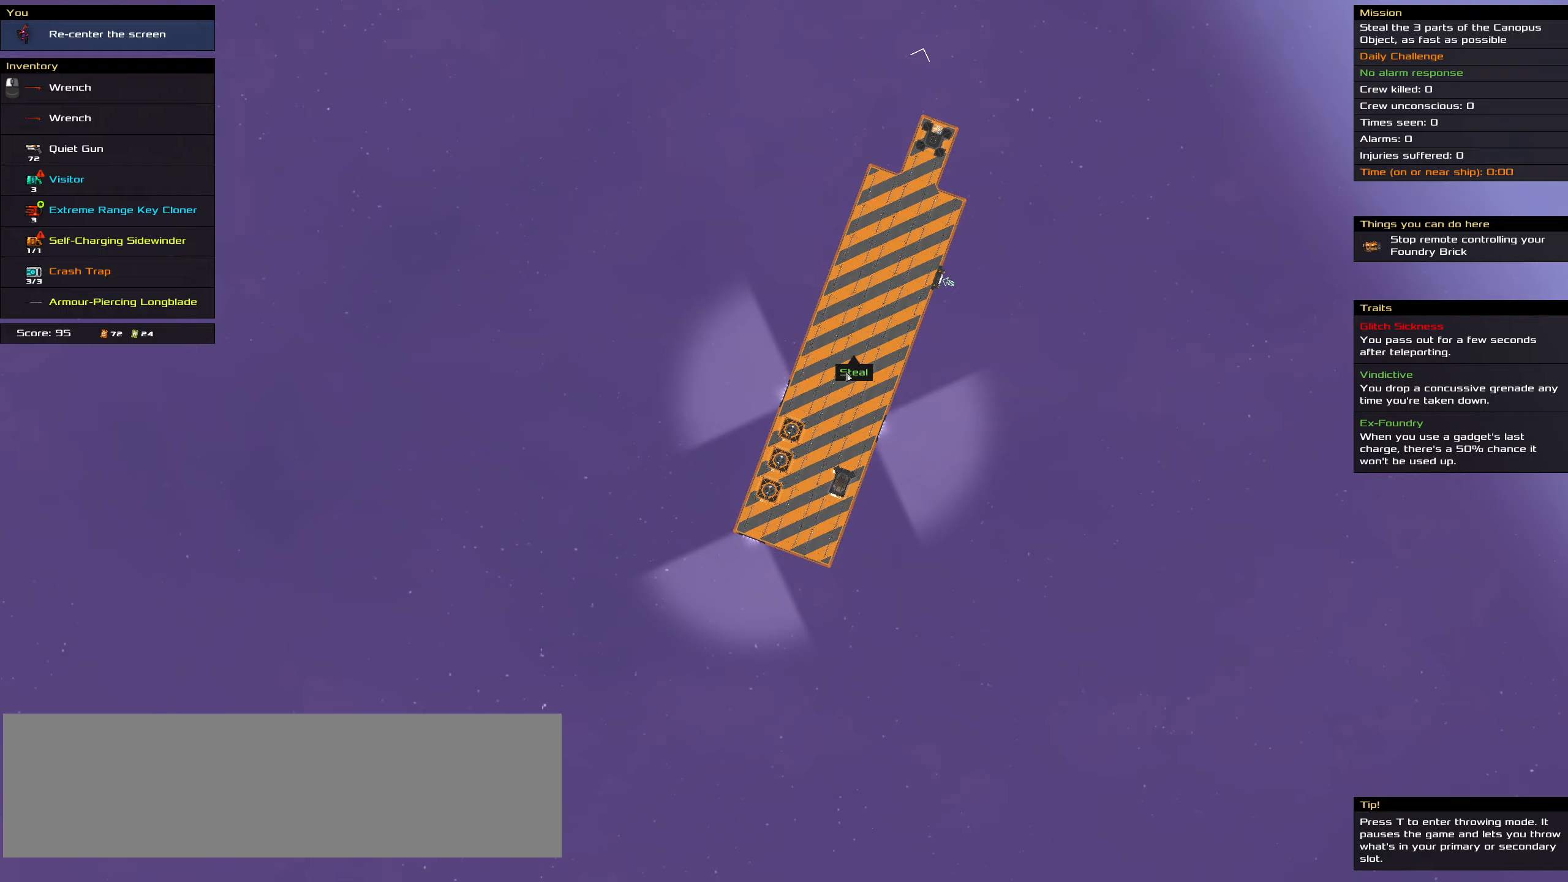
Gameplay with keyboard and mouse; each line is a JSON object with the keys and mouse buttons held at the frame after it. "events" lists presses ("down") and releases ("up") of ".", "/", "0", "1", "2", "3", "4", "5", "6", "7", "8", "9", "a", "alt_l", "alt_r", "b", "backslash", "backspace", "c", "caps_lock", "comma", "ctrl_l", "ctrl_r", "d", "down", "e", "equals", "f", "g", "h", "i", "j", "k", "l", "lbracket", "left", "m", "minus", "n", "o", "p", "q", "quote", "r", "rbracket", "return", "right", "s", "semicolon", "shift_l", "shift_r", "space", "super_l", "super_r", "t", "tab", "tilde", "u", "up", "v", "w", "x", "y", "z", "mouse_left", "mouse_wheel" and "mouse_right" between this image and that frame as [ms after this image, input, new state], when the widget could be followed in between. "mouse_left", "mouse_wheel", "mouse_right" = the "left", "wheel", "right" buttons of the "mouse" list. No other keys are recorded. "wheel" means that the mouse wheel is clicked or scrolled. Not read: mouse_move.
{"keys": [], "mouse": [], "events": []}
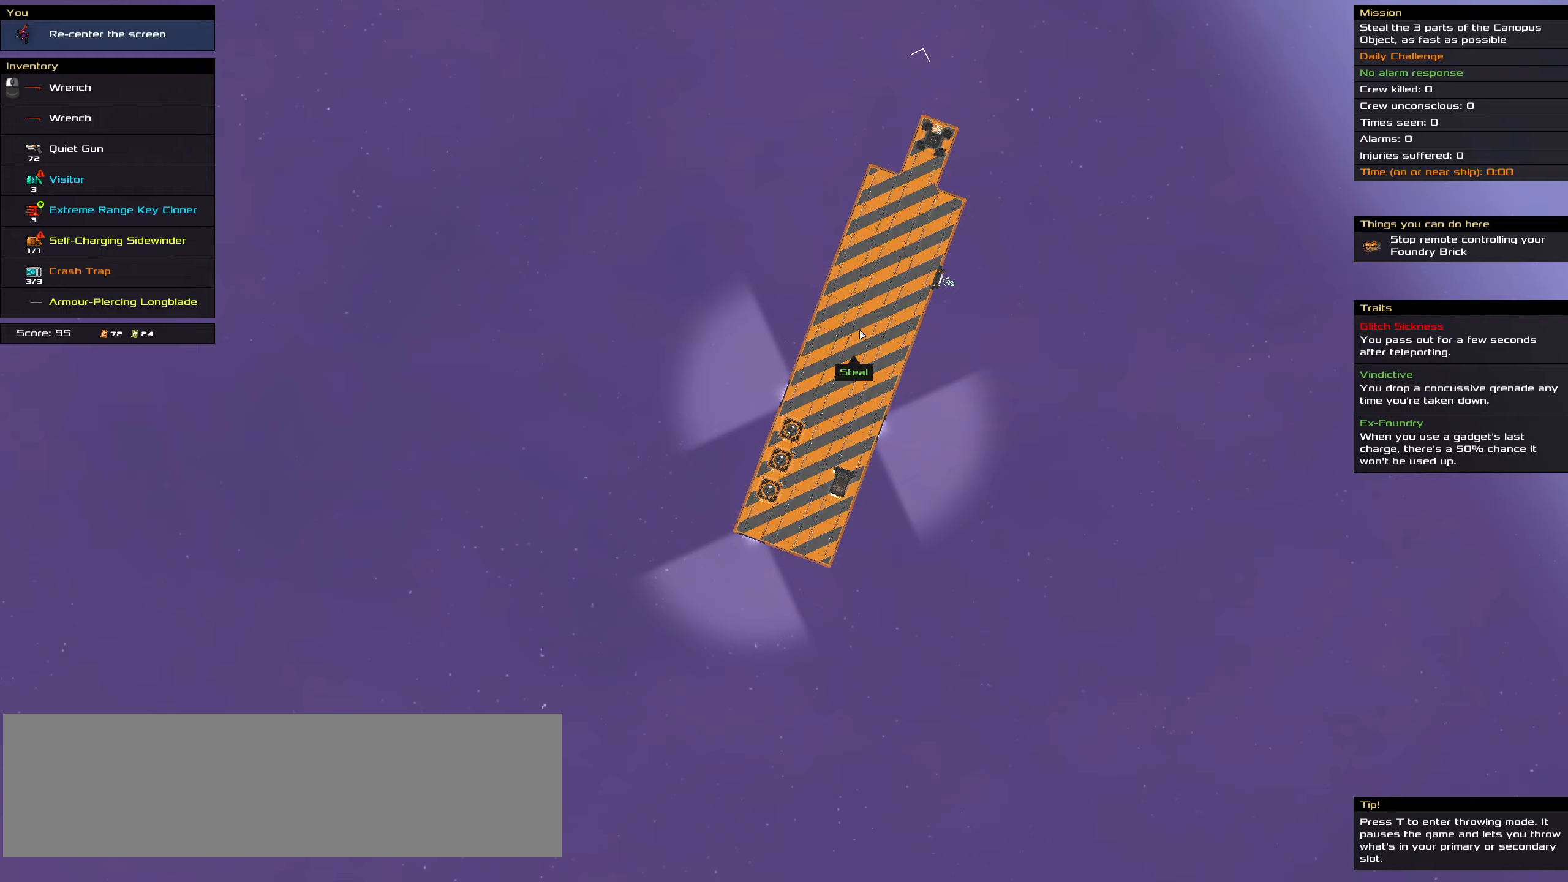
{"keys": [], "mouse": [], "events": []}
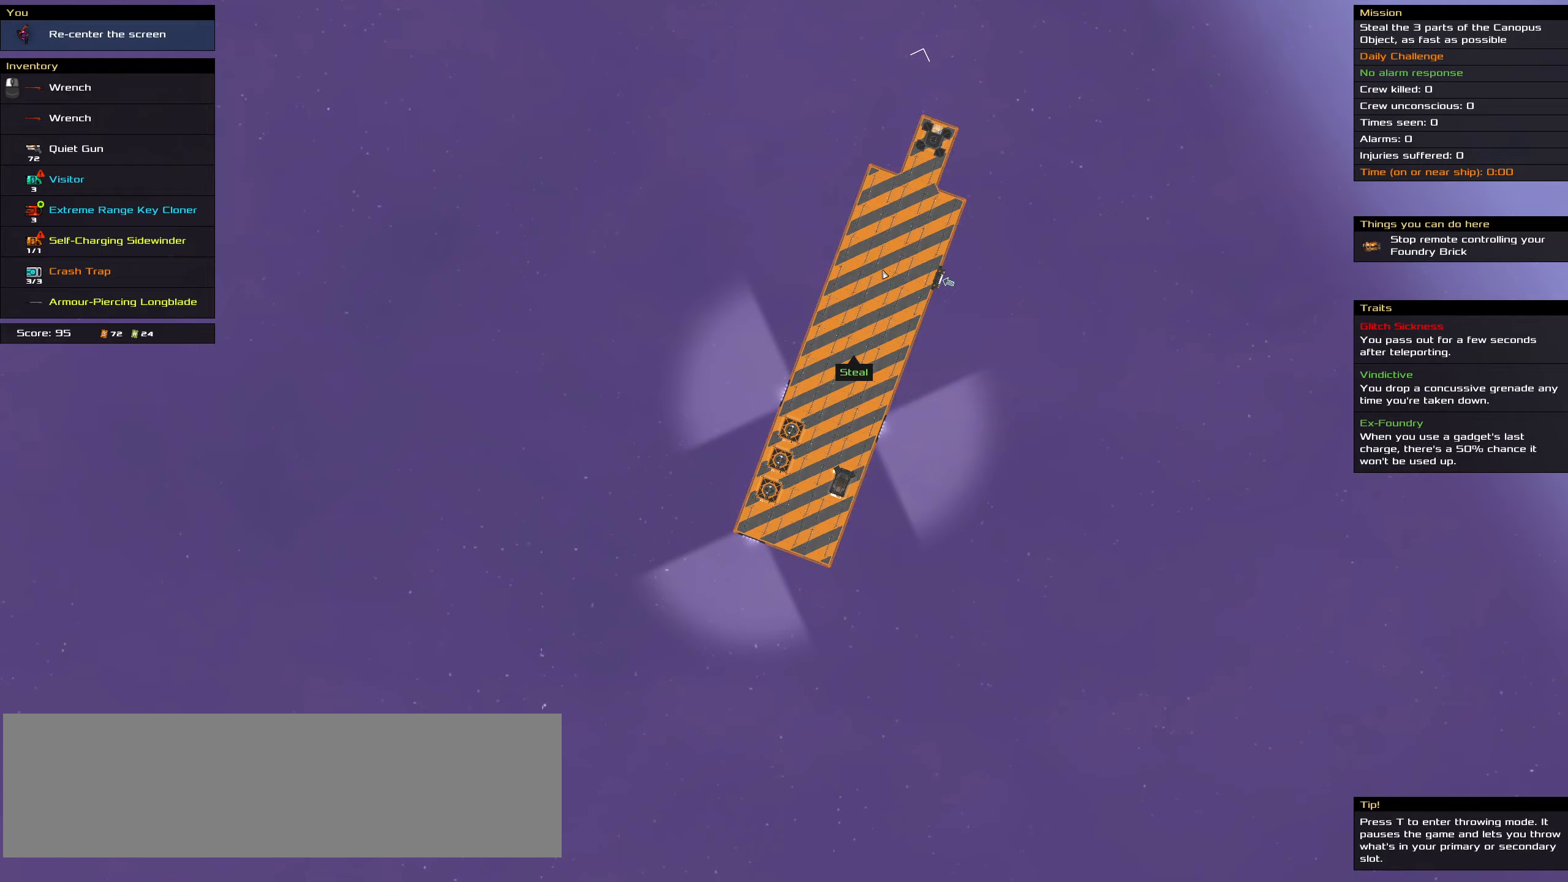
{"keys": [], "mouse": [], "events": []}
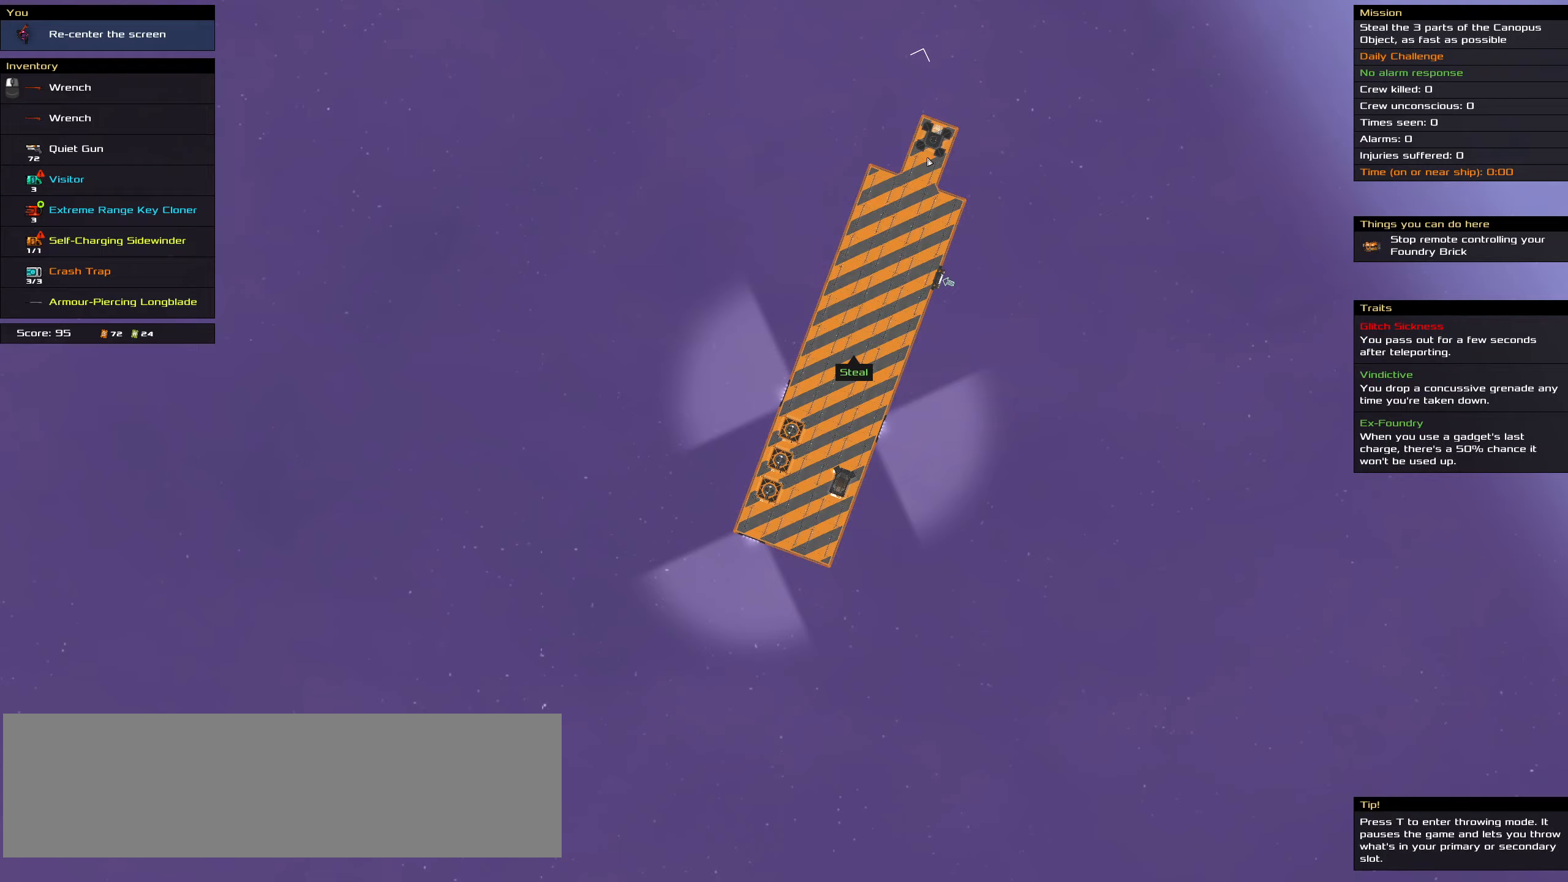
{"keys": [], "mouse": []}
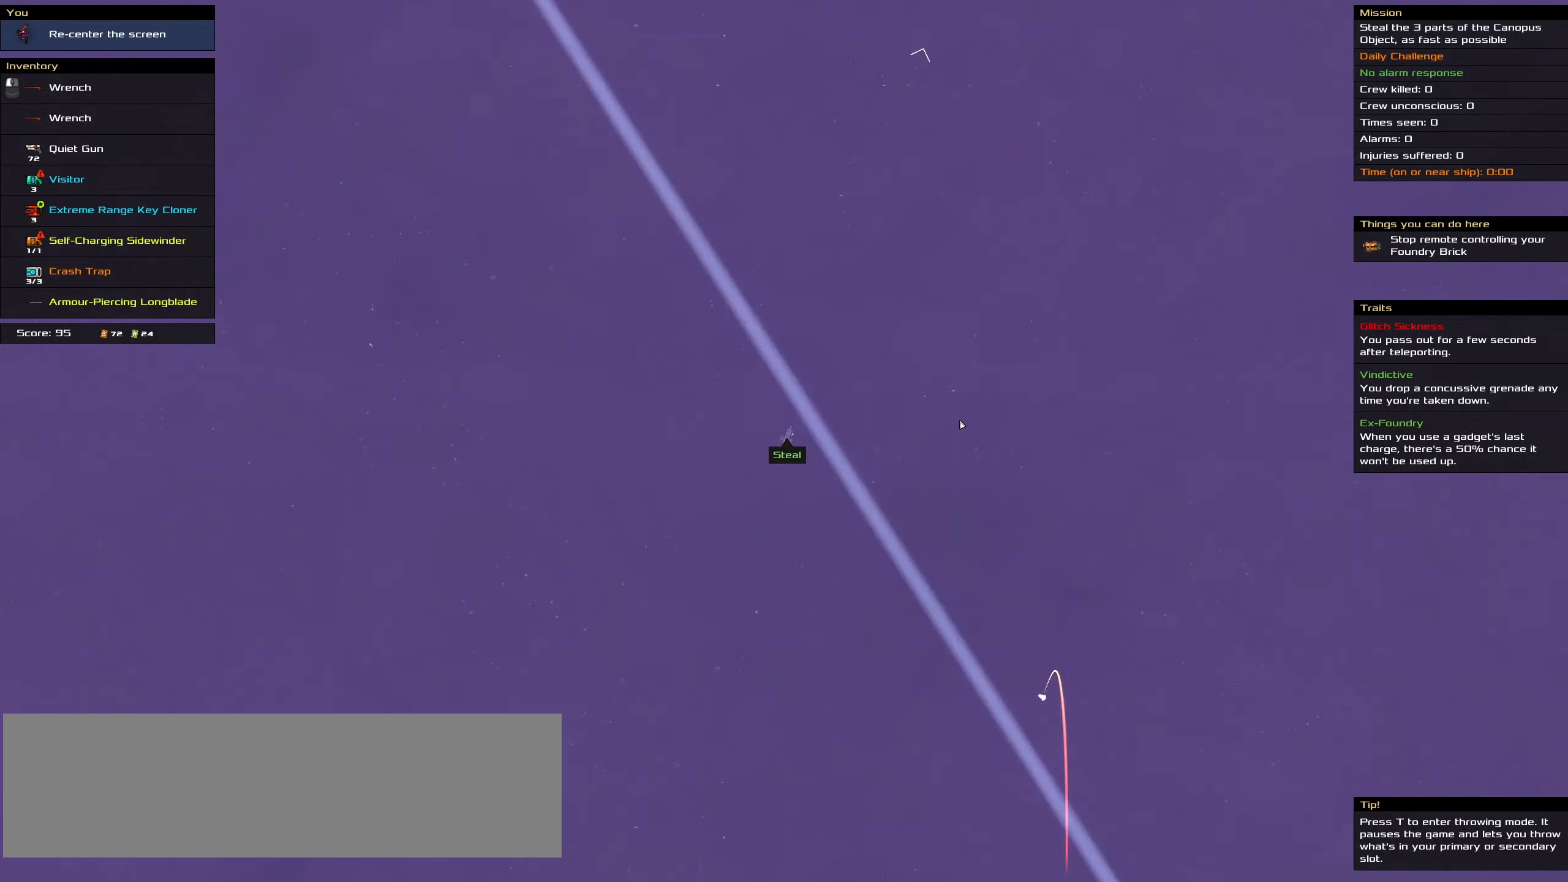
{"keys": [], "mouse": ["right"], "events": [[167, "space", "down"], [300, "space", "up"], [450, "mouse_right", "down"]]}
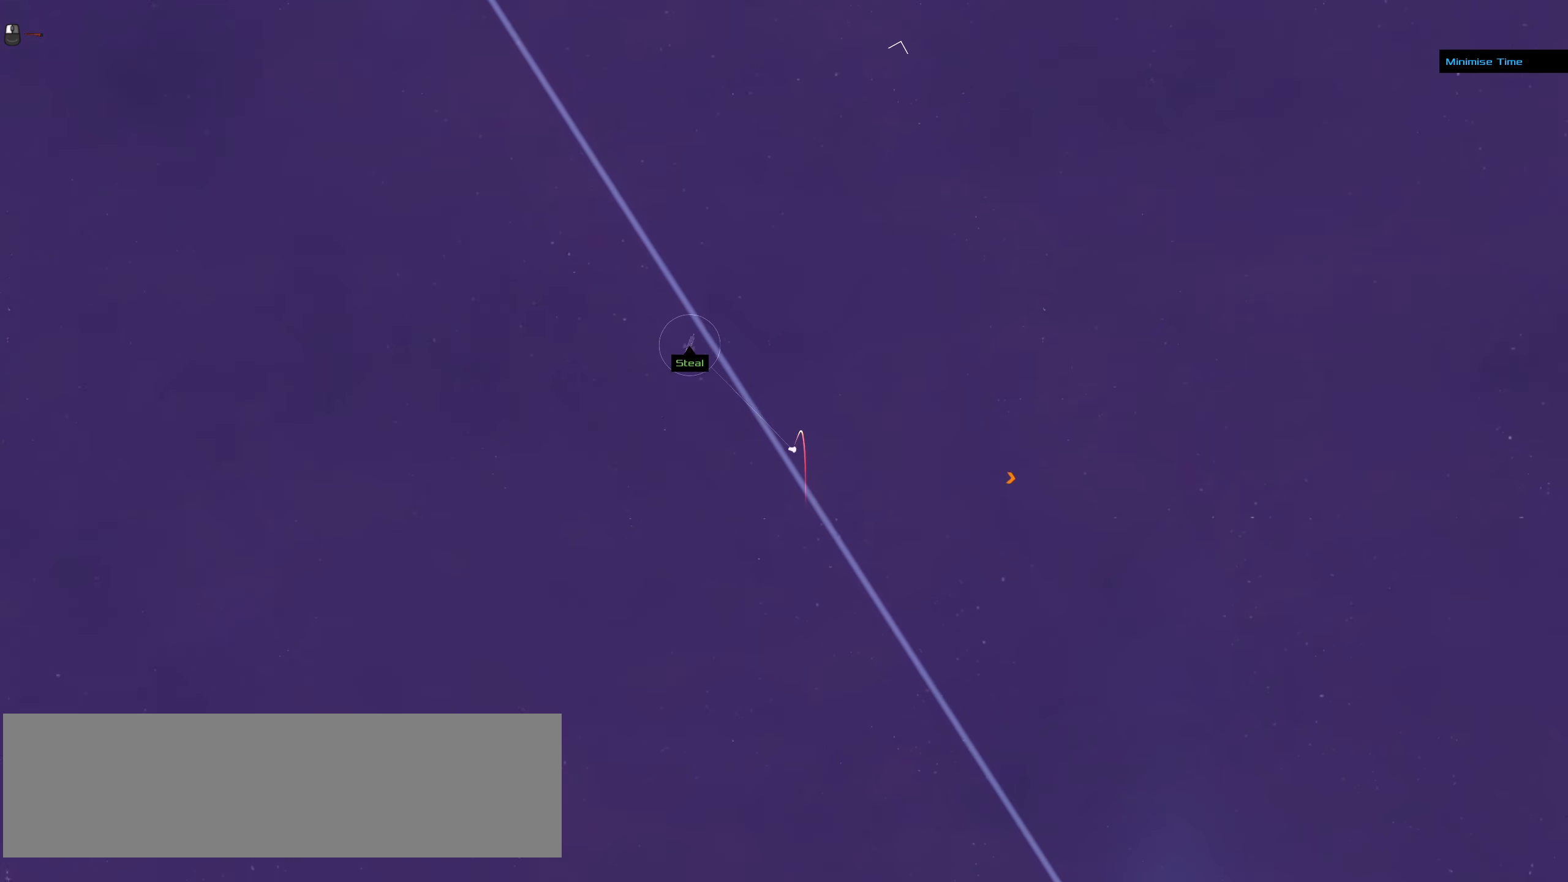
{"keys": [], "mouse": ["left"], "events": [[217, "mouse_right", "up"], [267, "mouse_left", "down"]]}
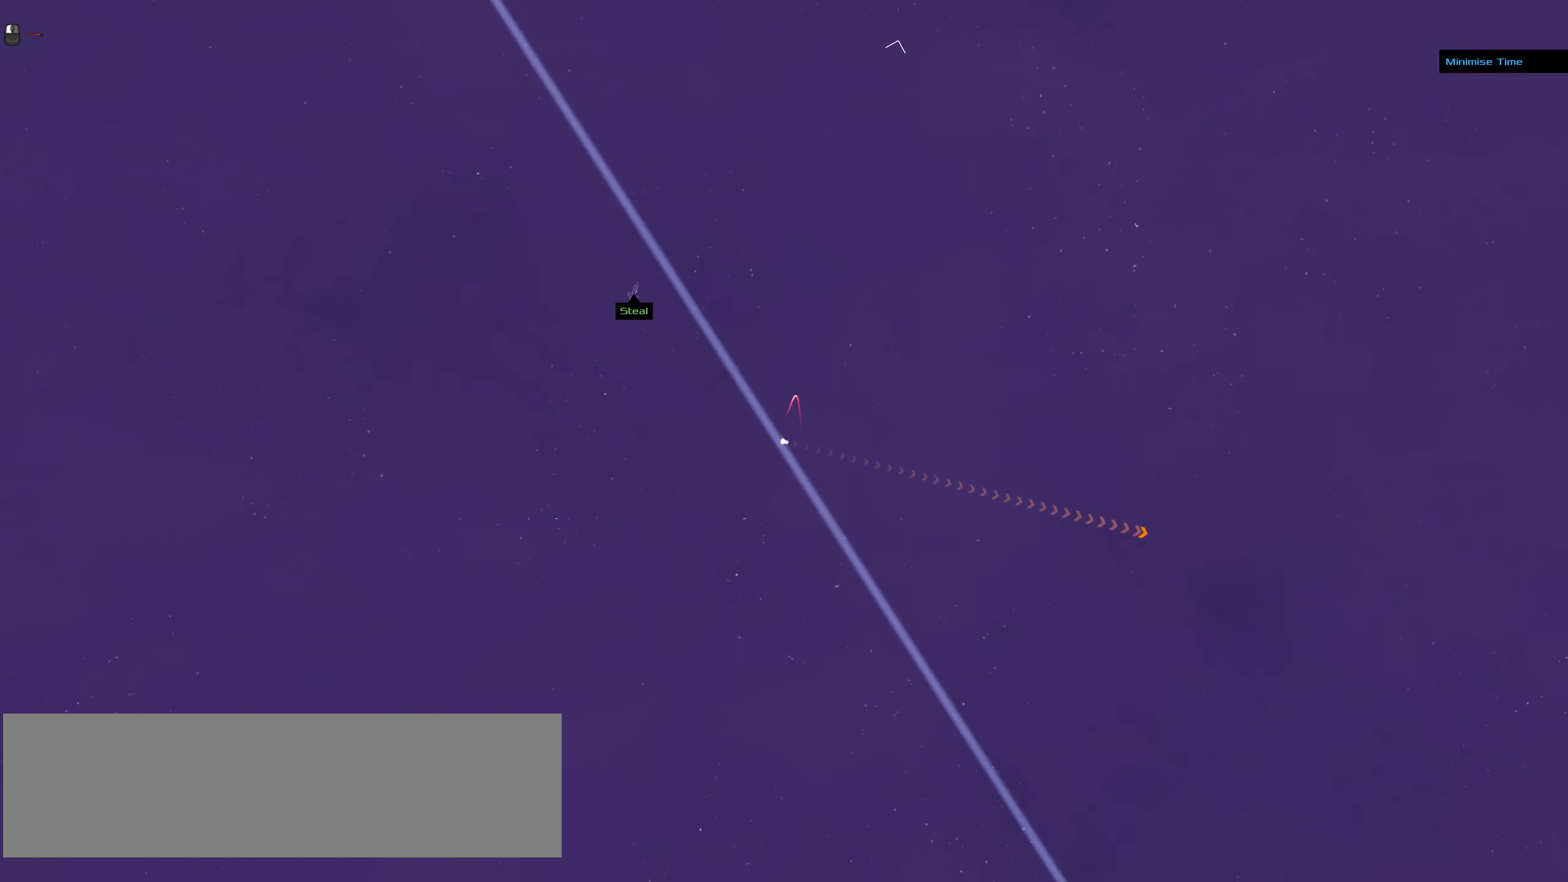
{"keys": [], "mouse": ["left"], "events": []}
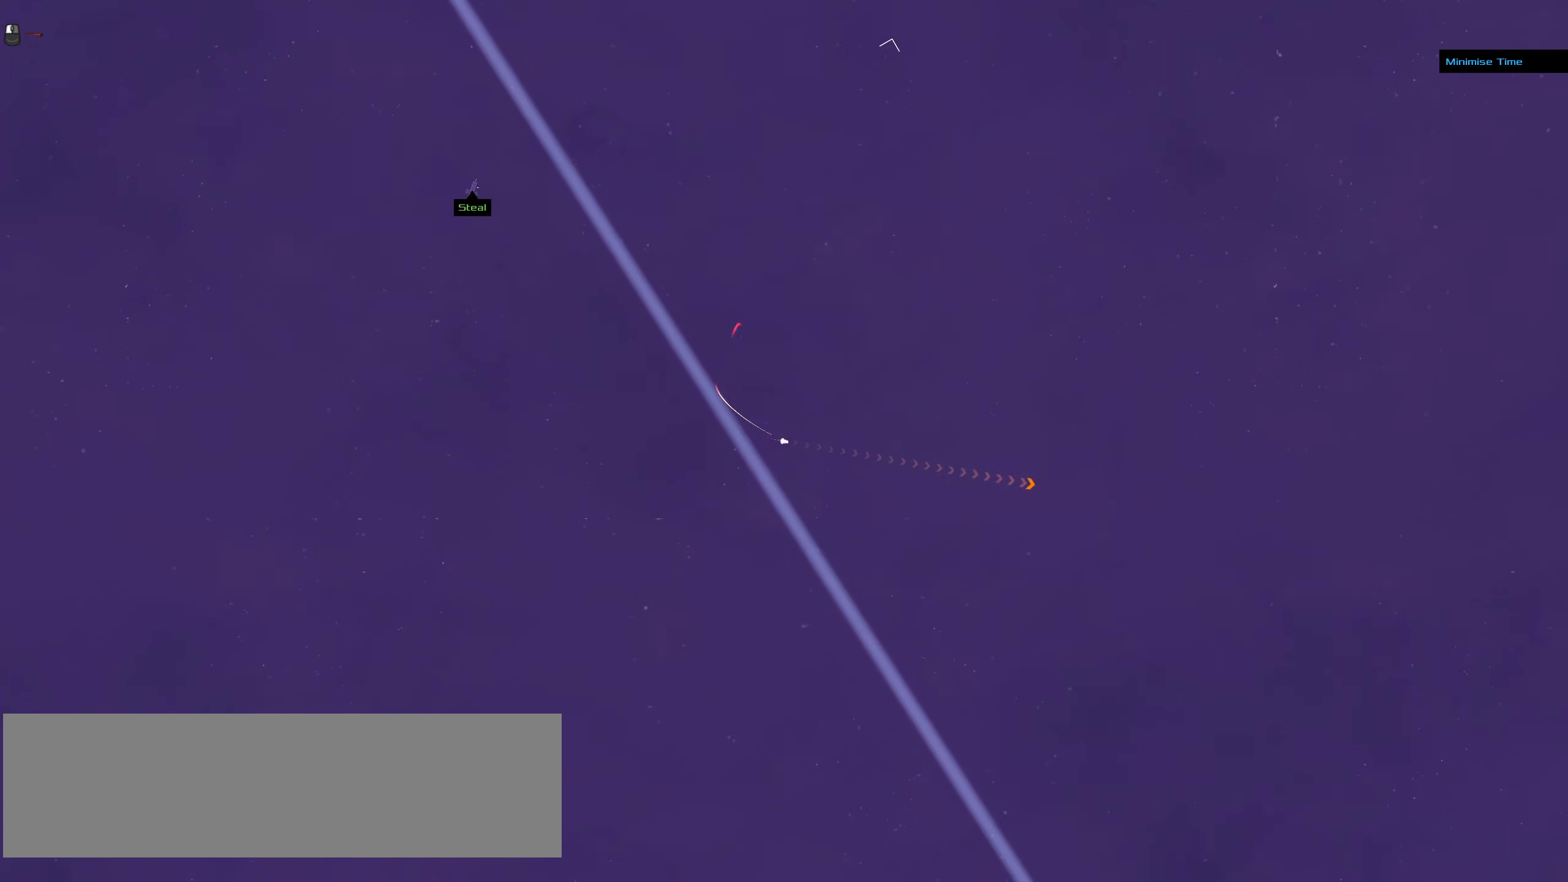
{"keys": [], "mouse": [], "events": [[300, "mouse_left", "up"]]}
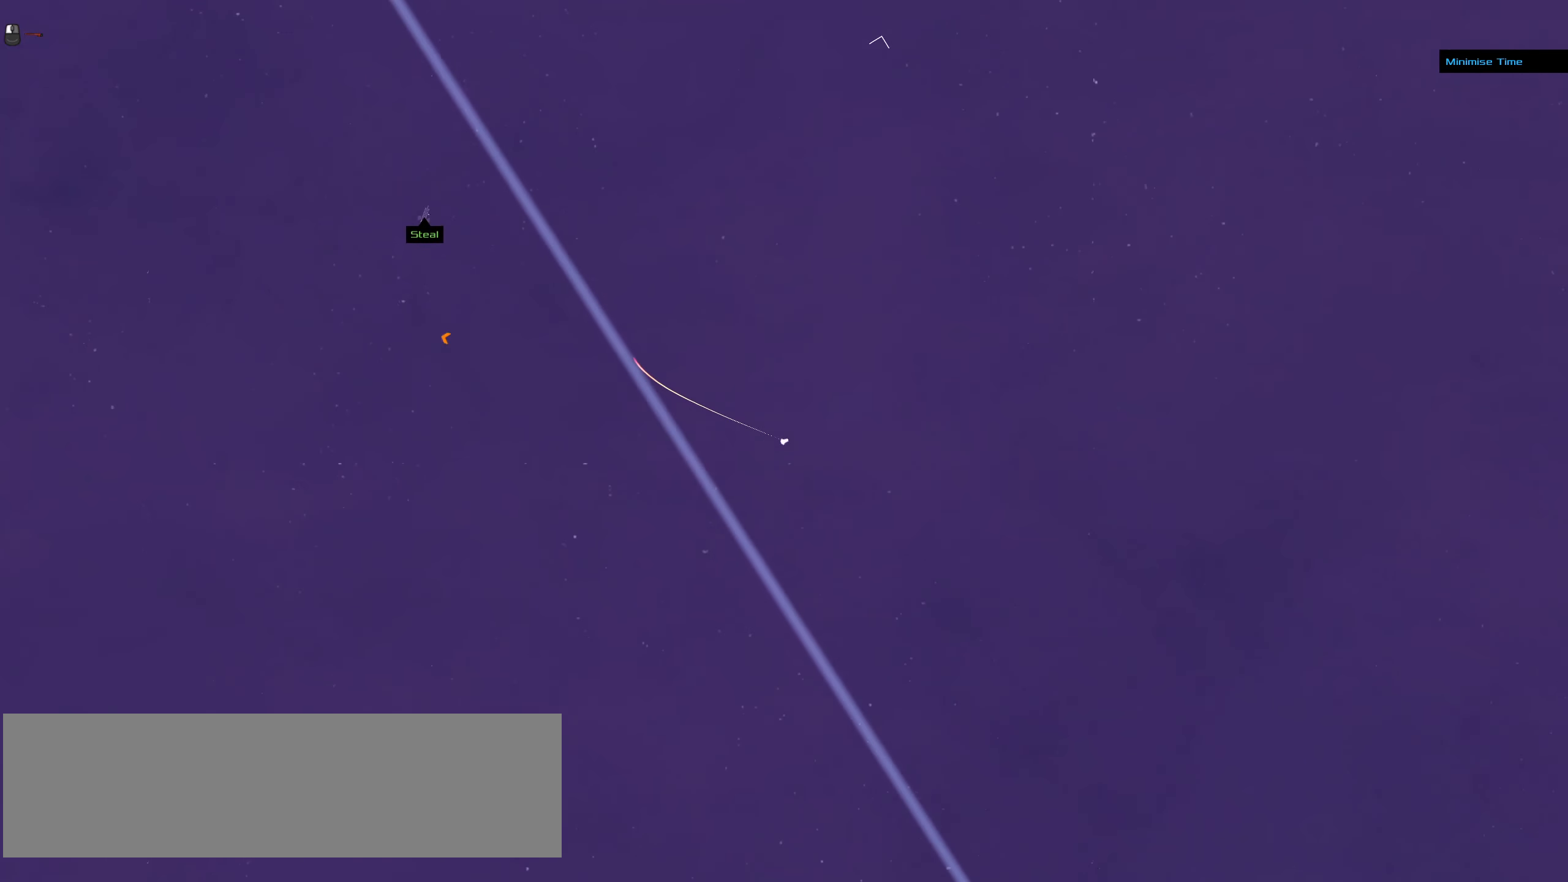
{"keys": [], "mouse": ["right"], "events": [[450, "mouse_right", "down"]]}
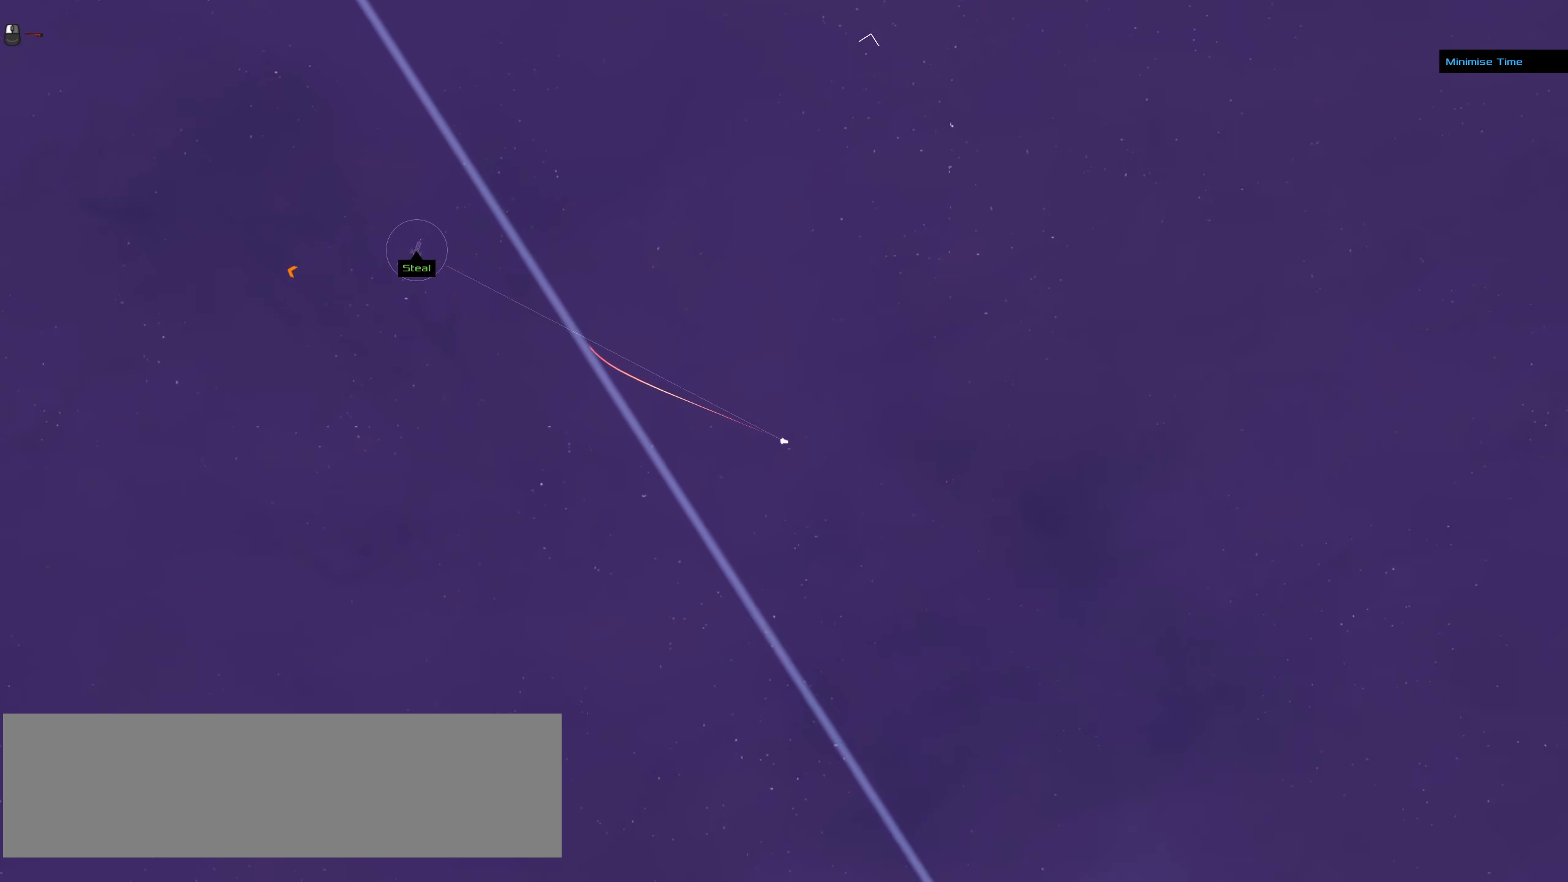
{"keys": [], "mouse": ["right"], "events": []}
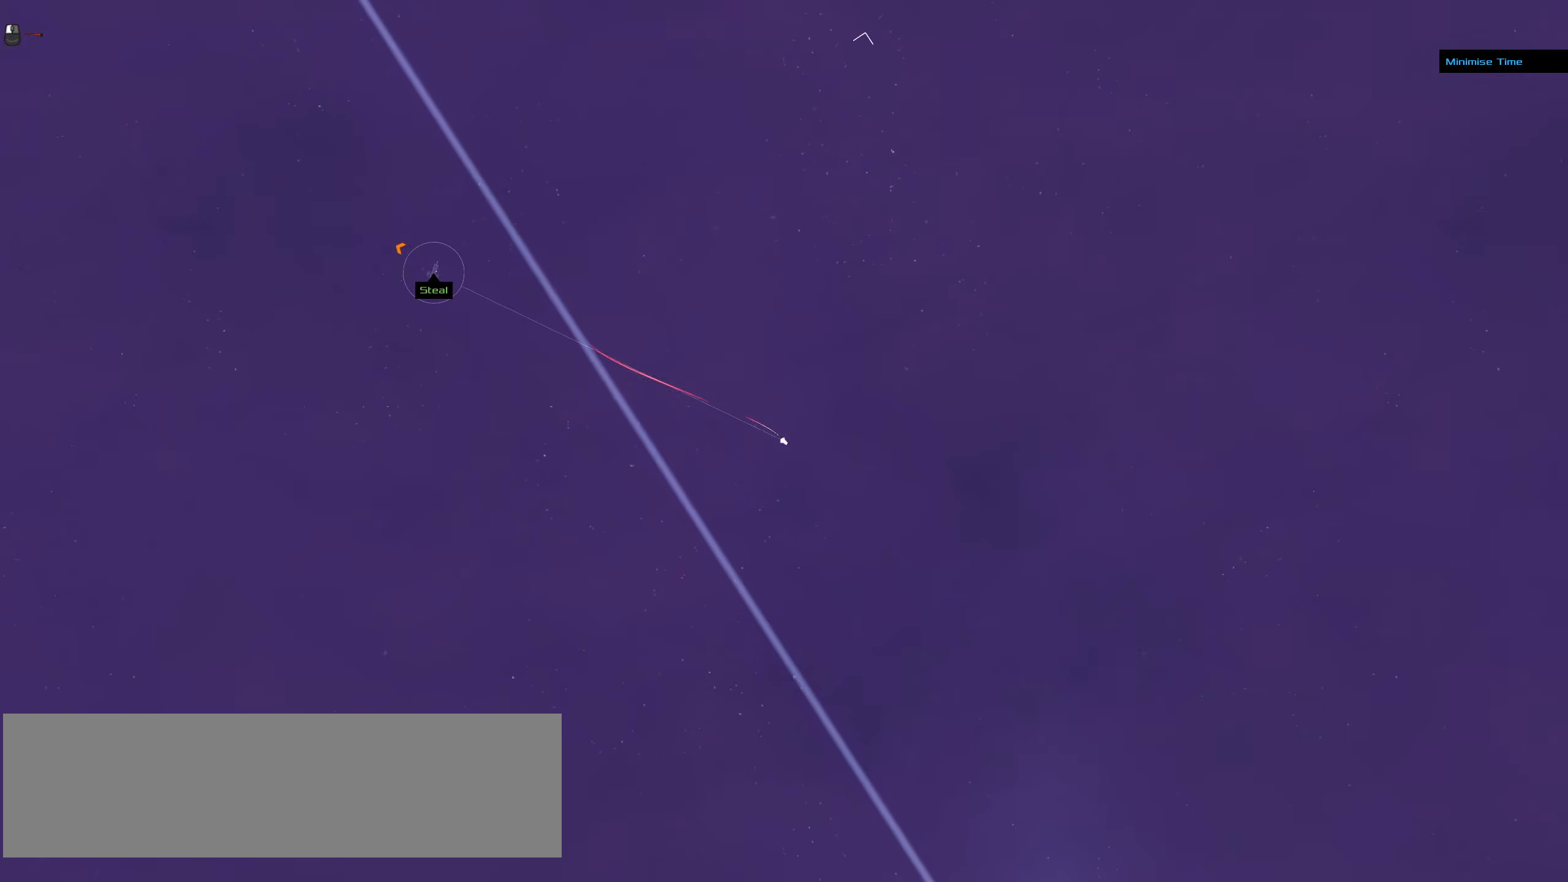
{"keys": [], "mouse": ["right"], "events": [[167, "mouse_right", "up"], [484, "mouse_right", "down"]]}
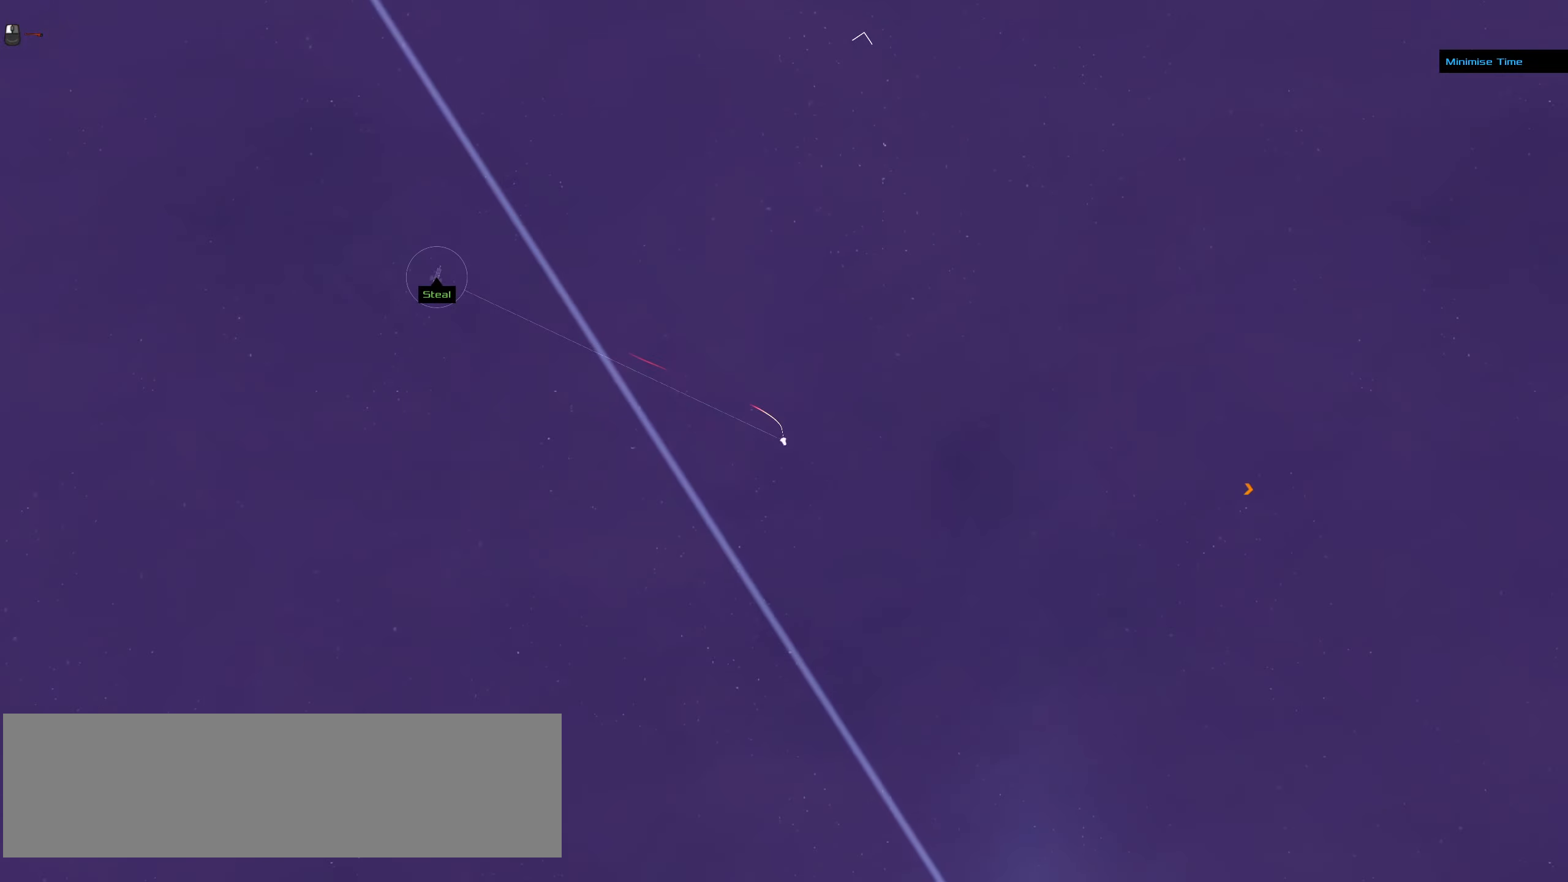
{"keys": [], "mouse": [], "events": [[317, "mouse_right", "up"]]}
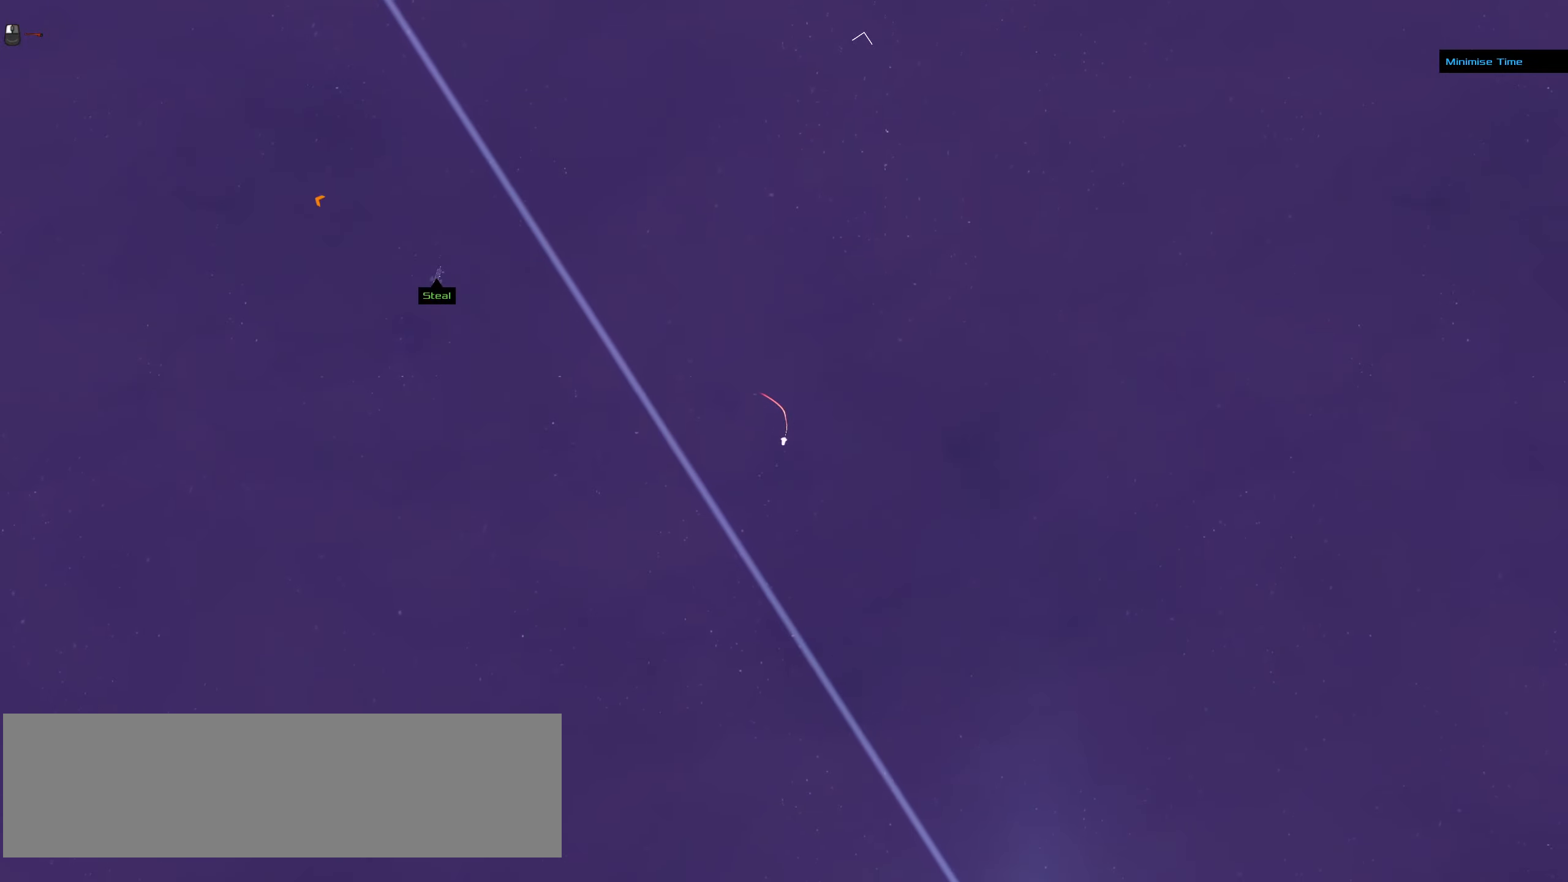
{"keys": [], "mouse": ["left"], "events": [[150, "mouse_left", "down"]]}
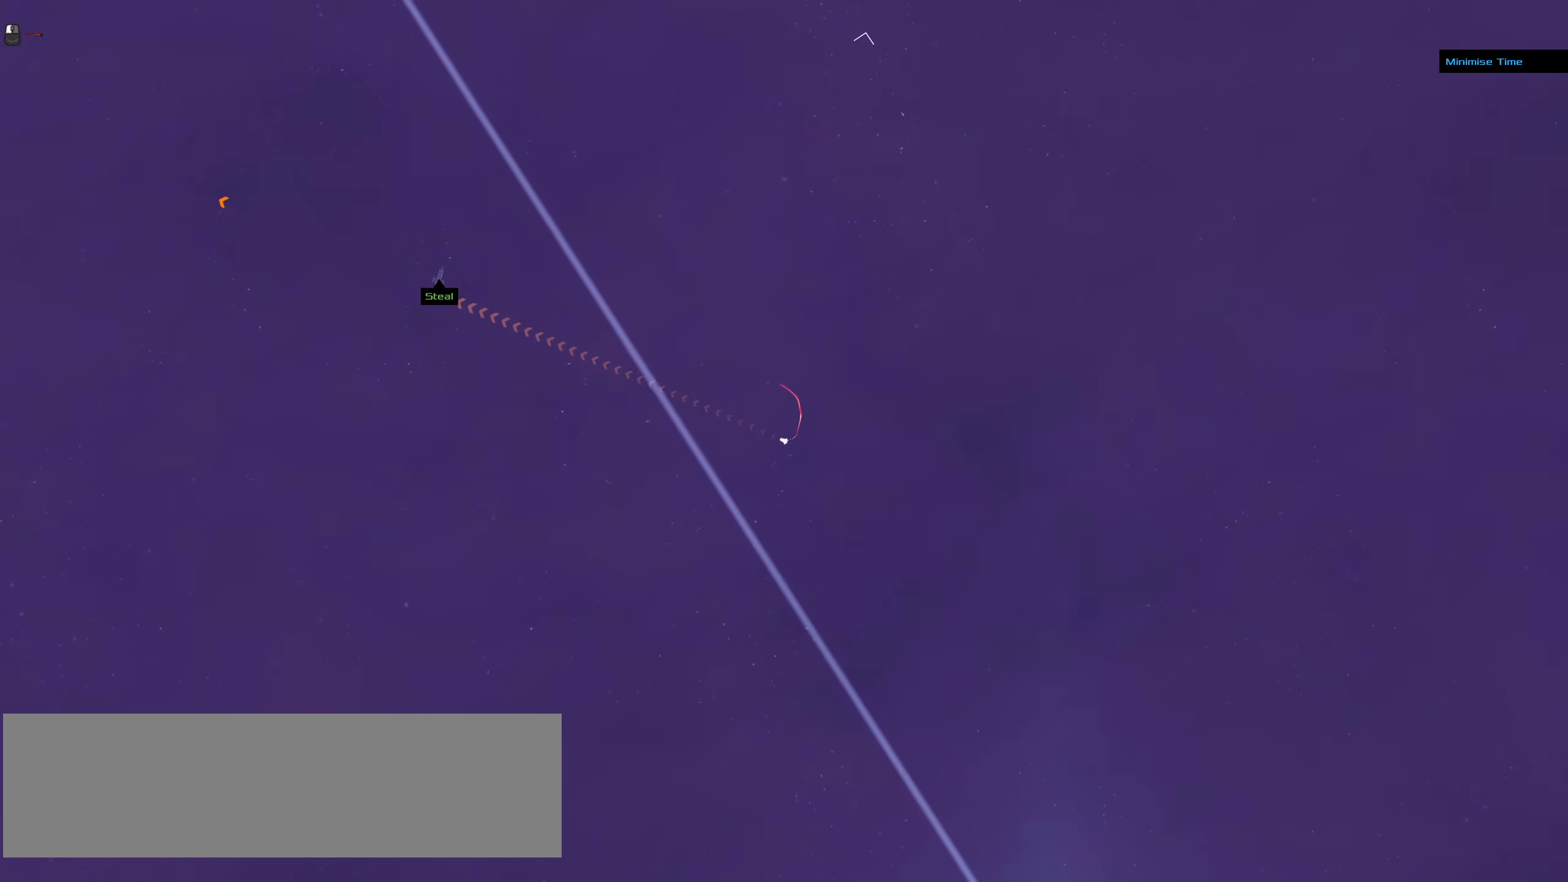
{"keys": [], "mouse": ["left"], "events": []}
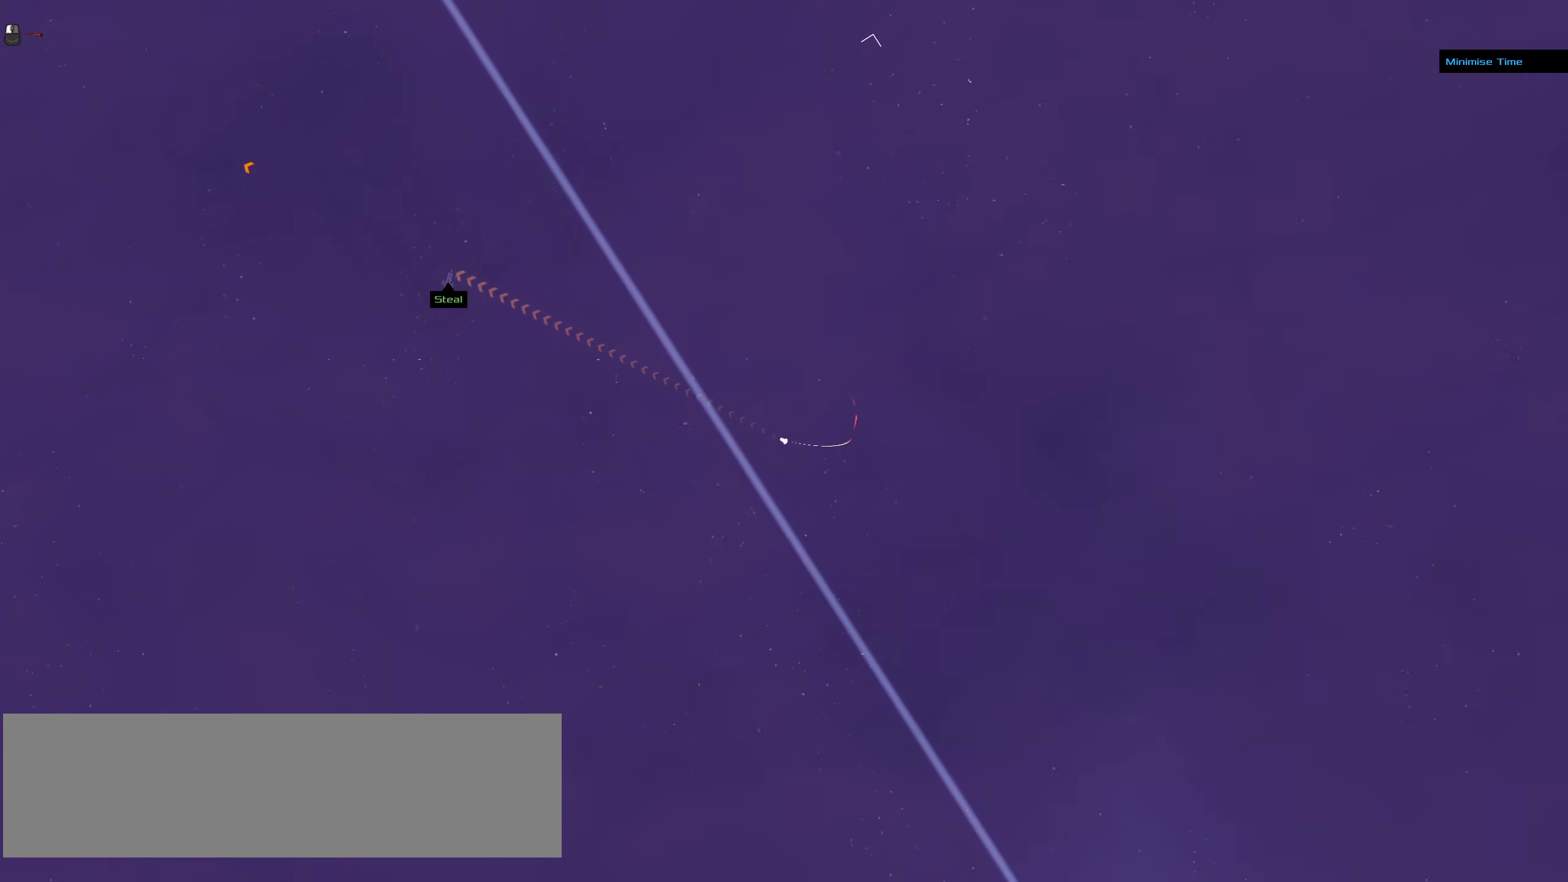
{"keys": [], "mouse": ["left"], "events": []}
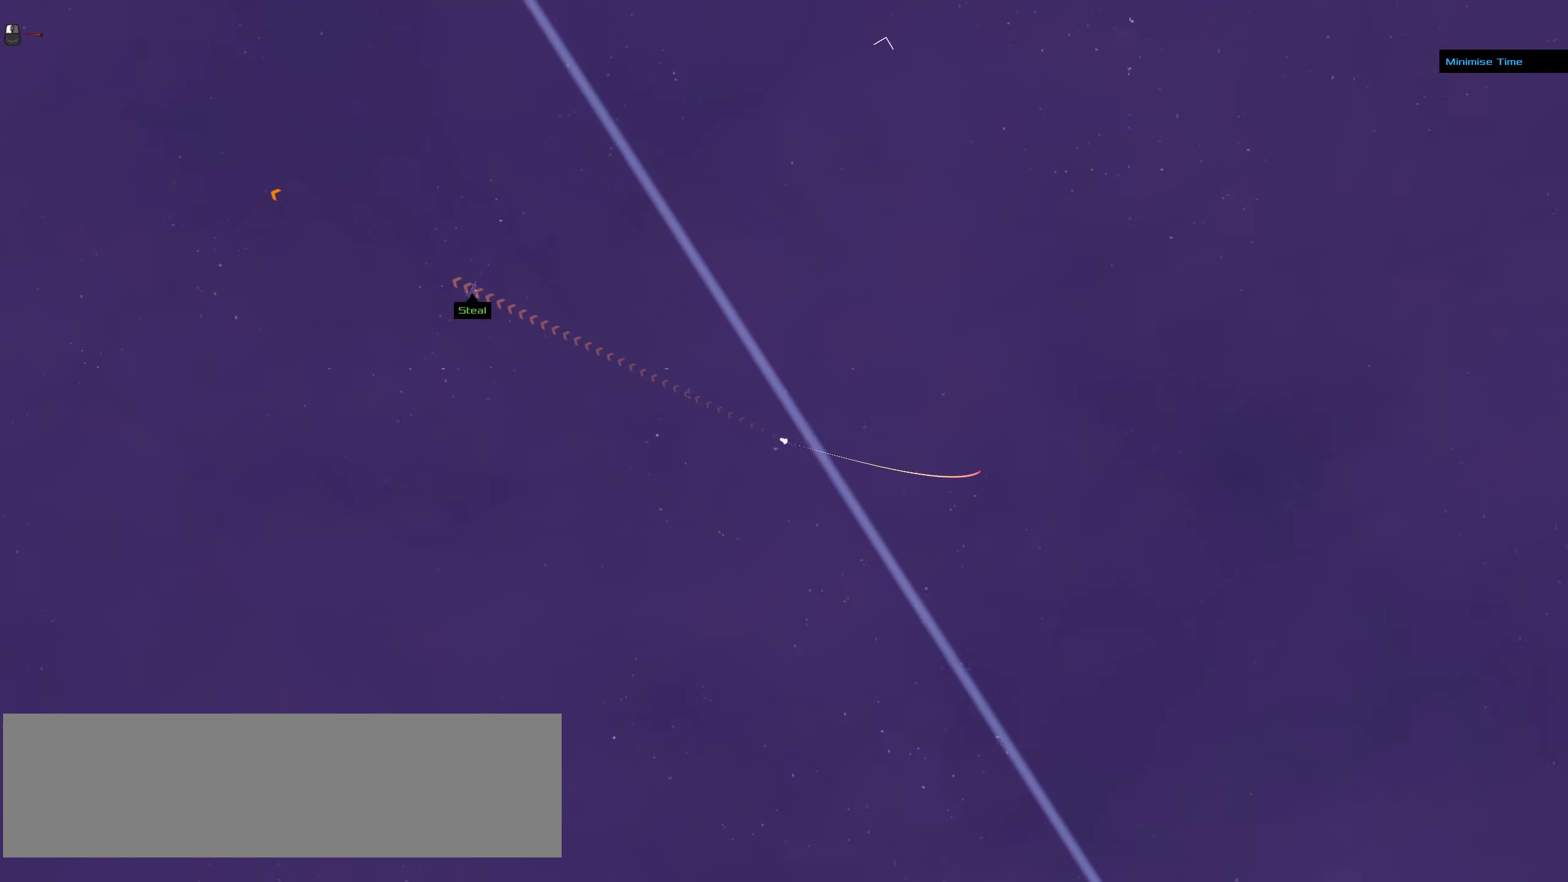
{"keys": [], "mouse": ["right"], "events": [[200, "mouse_left", "up"], [467, "mouse_right", "down"]]}
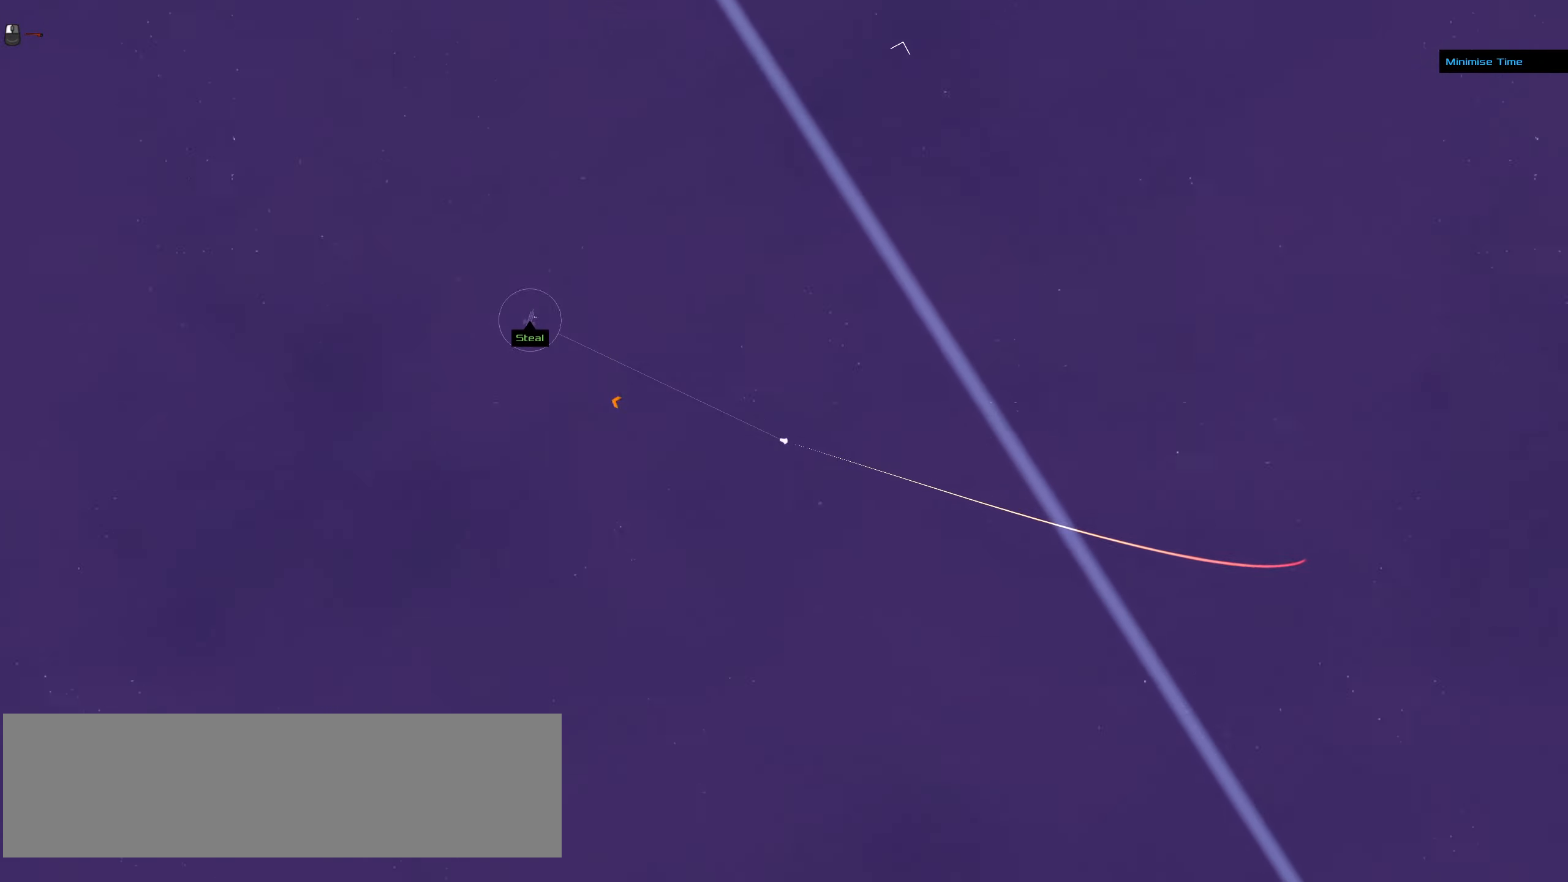
{"keys": [], "mouse": ["right"], "events": []}
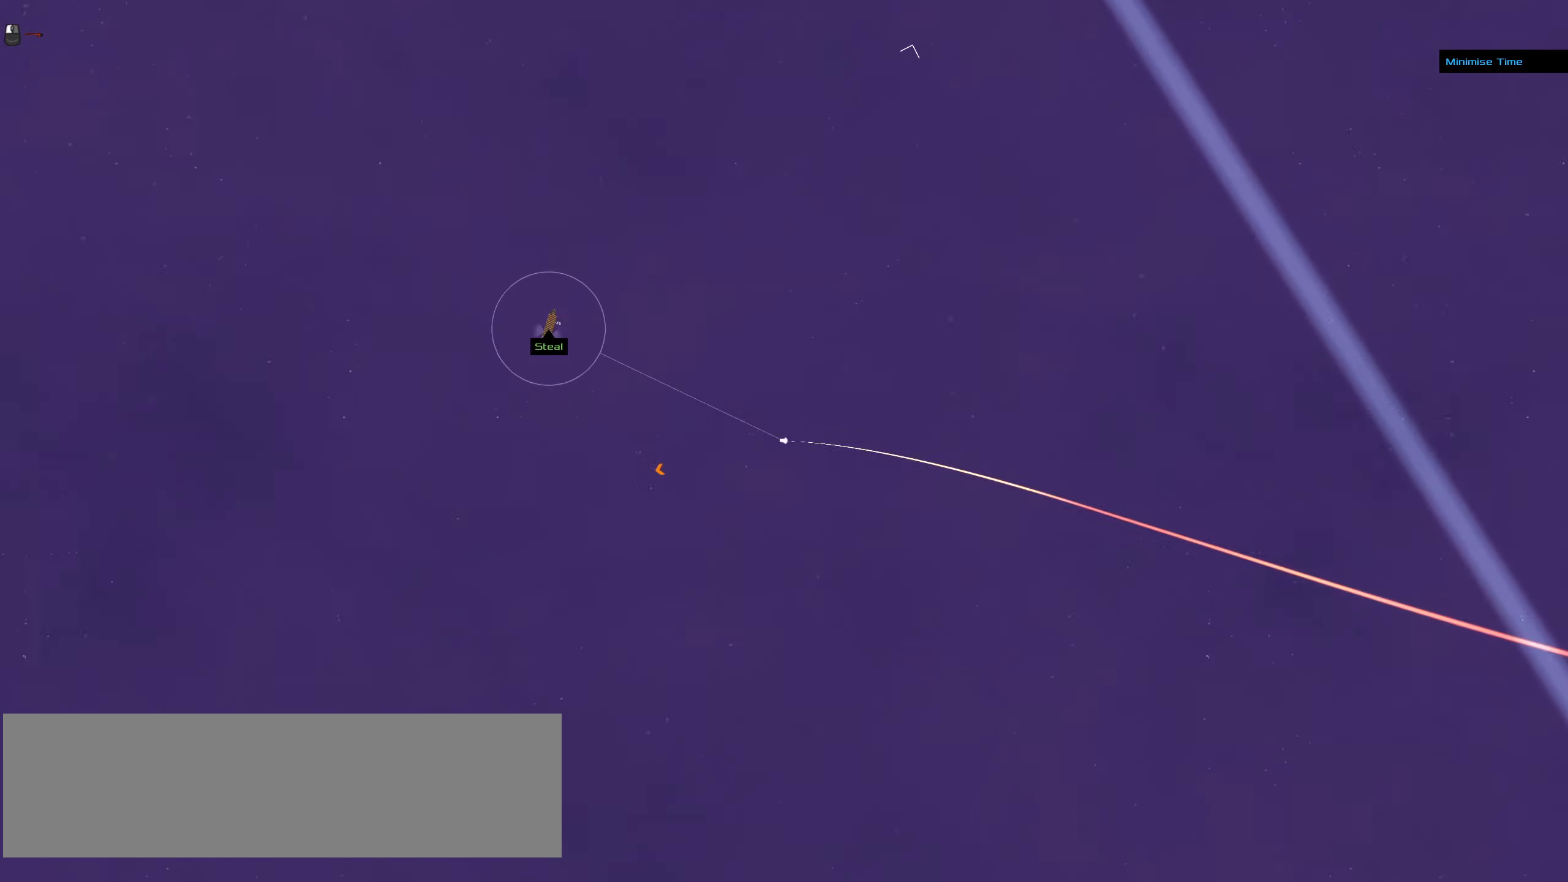
{"keys": [], "mouse": ["left"], "events": [[317, "mouse_left", "down"], [317, "mouse_right", "up"]]}
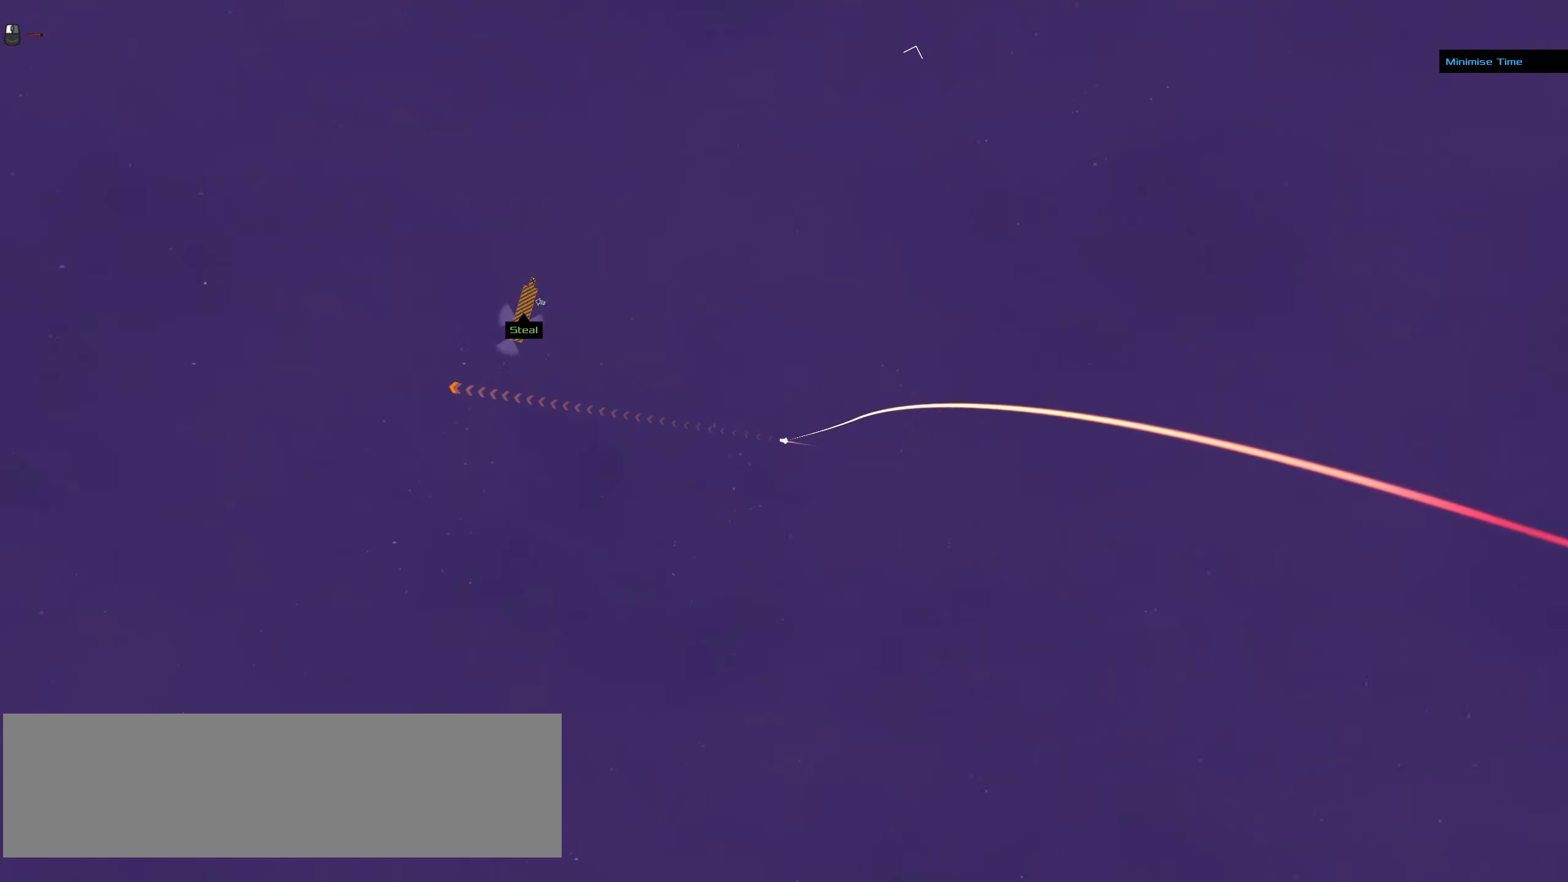
{"keys": [], "mouse": ["right"], "events": [[234, "mouse_left", "up"], [334, "mouse_right", "down"]]}
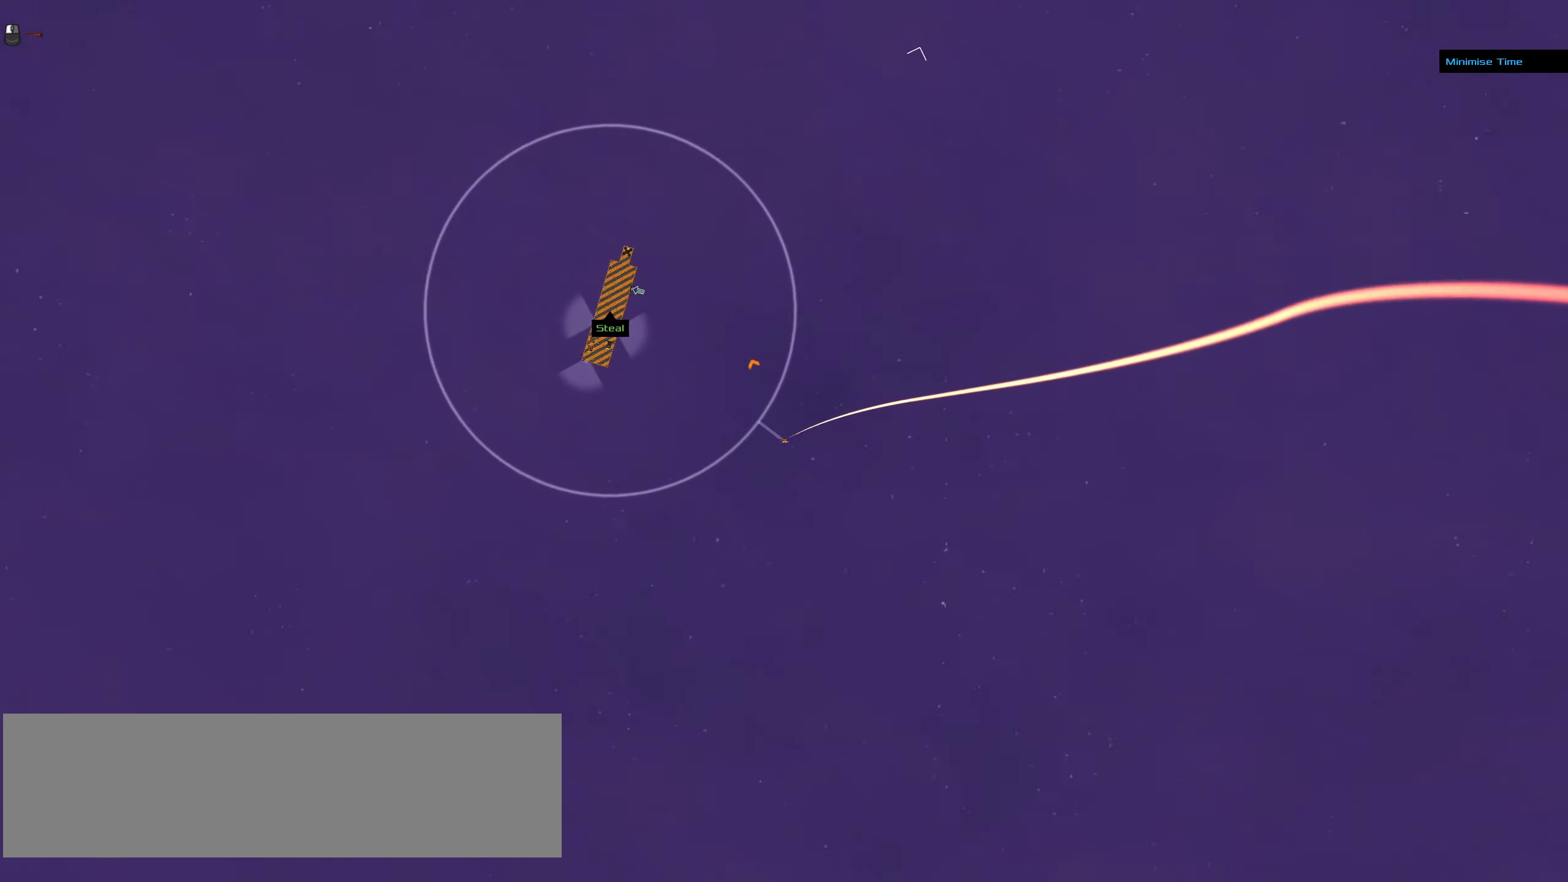
{"keys": [], "mouse": ["right"], "events": []}
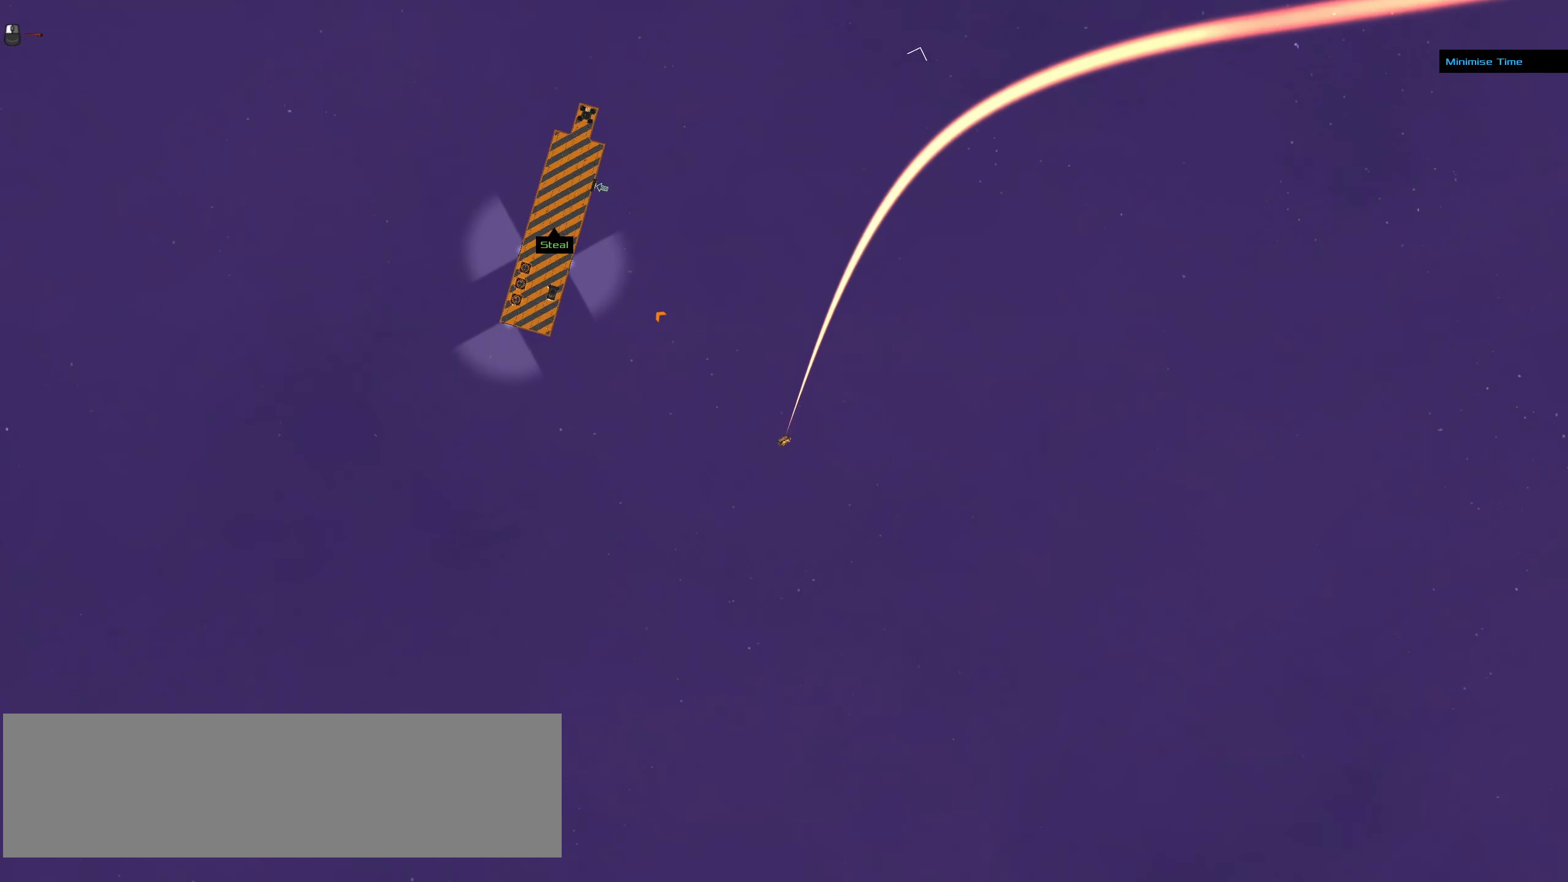
{"keys": [], "mouse": ["right"], "events": []}
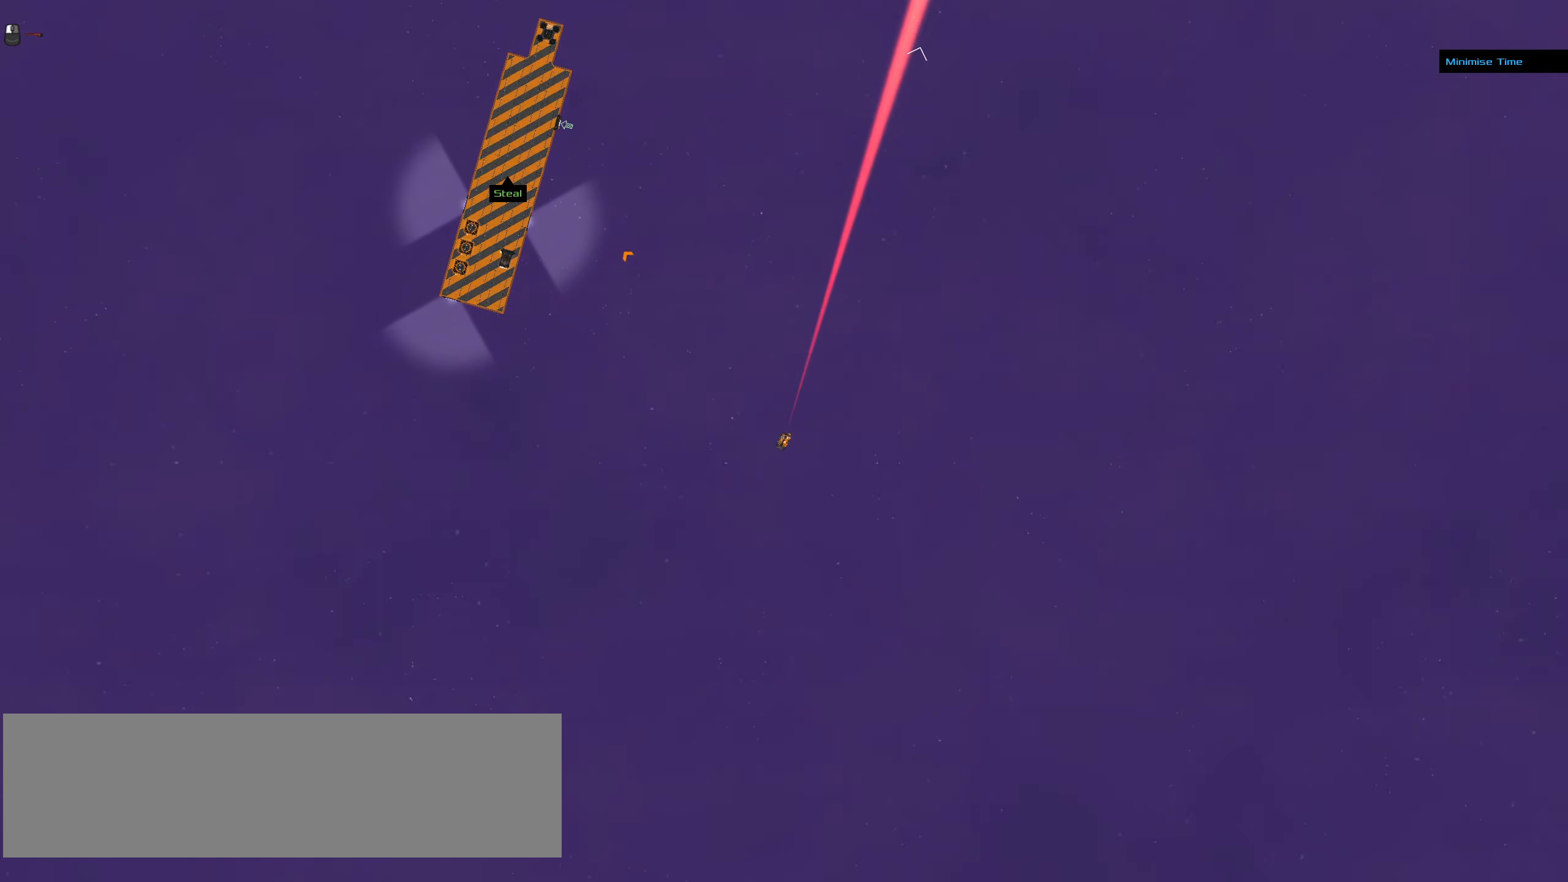
{"keys": [], "mouse": ["right"], "events": [[100, "mouse_right", "up"], [466, "mouse_right", "down"]]}
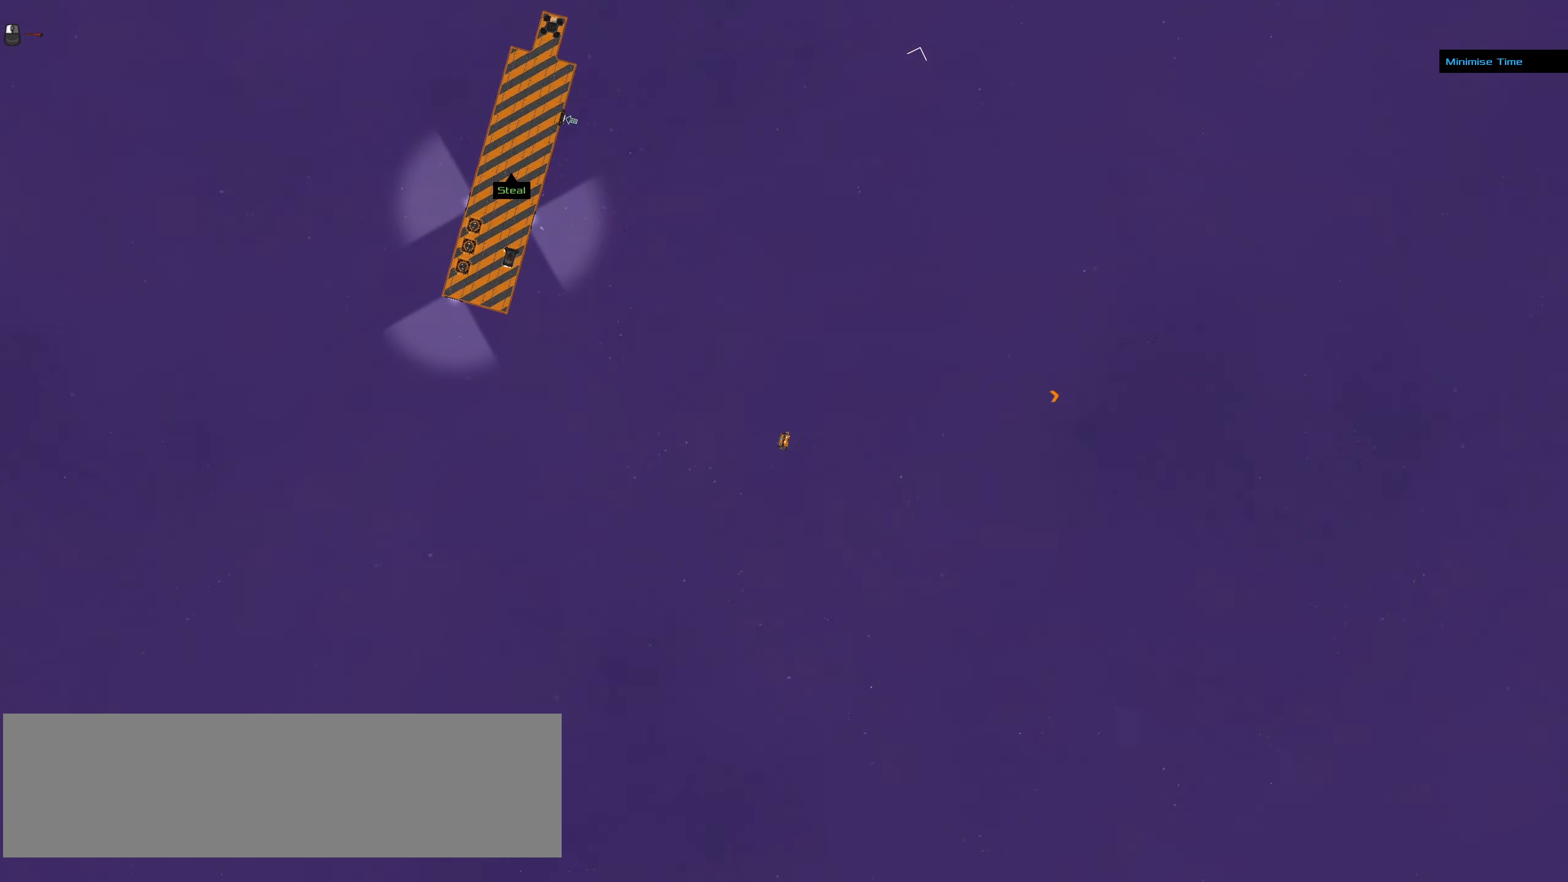
{"keys": [], "mouse": [], "events": [[250, "mouse_left", "down"], [250, "mouse_right", "up"], [450, "mouse_left", "up"]]}